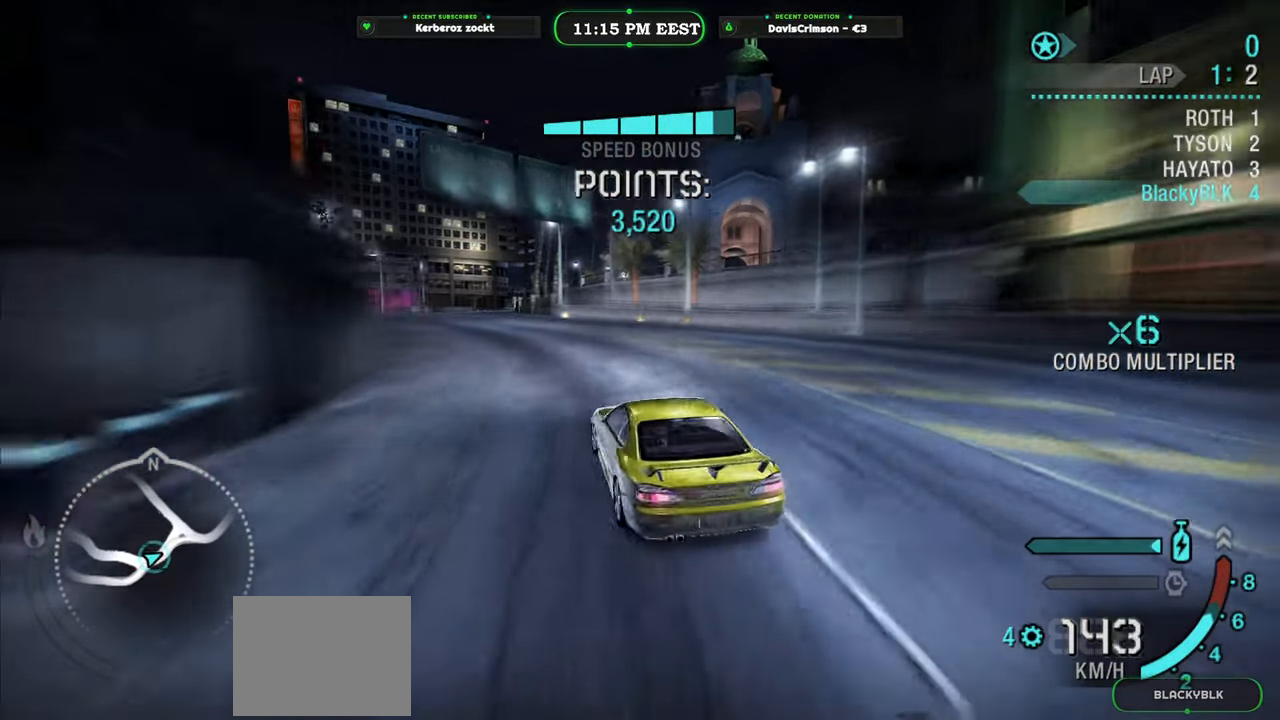
Gameplay with a controller (Xbox layout); each line is a JSON object with the inputs held at the frame after it. "events" lists button and stick changes between this image and that frame as [ms after this image, input, new state], when the widget could be followed in between. Not read: right_stick.
{"buttons": ["R2"], "left_stick": "center", "events": [[67, "left_stick", "left"], [200, "left_stick", "center"]]}
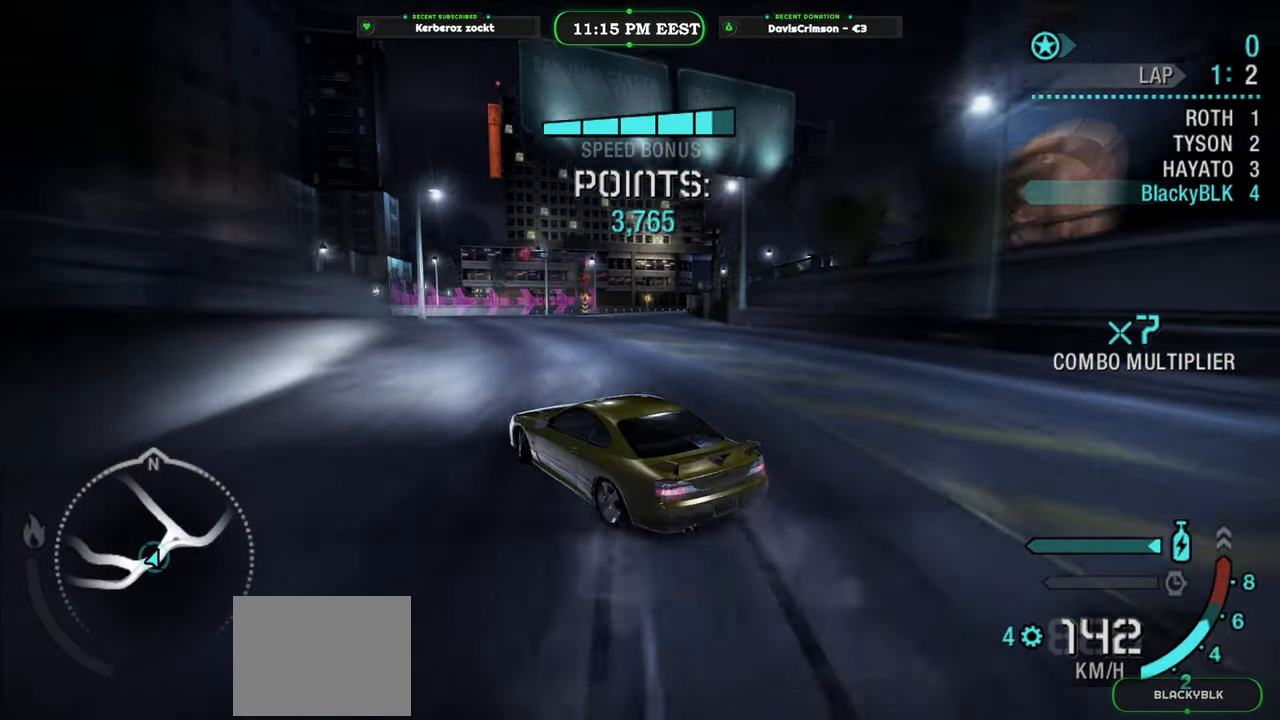
{"buttons": ["R2"], "left_stick": "right", "events": [[50, "left_stick", "right"], [250, "left_stick", "center"], [383, "left_stick", "right"]]}
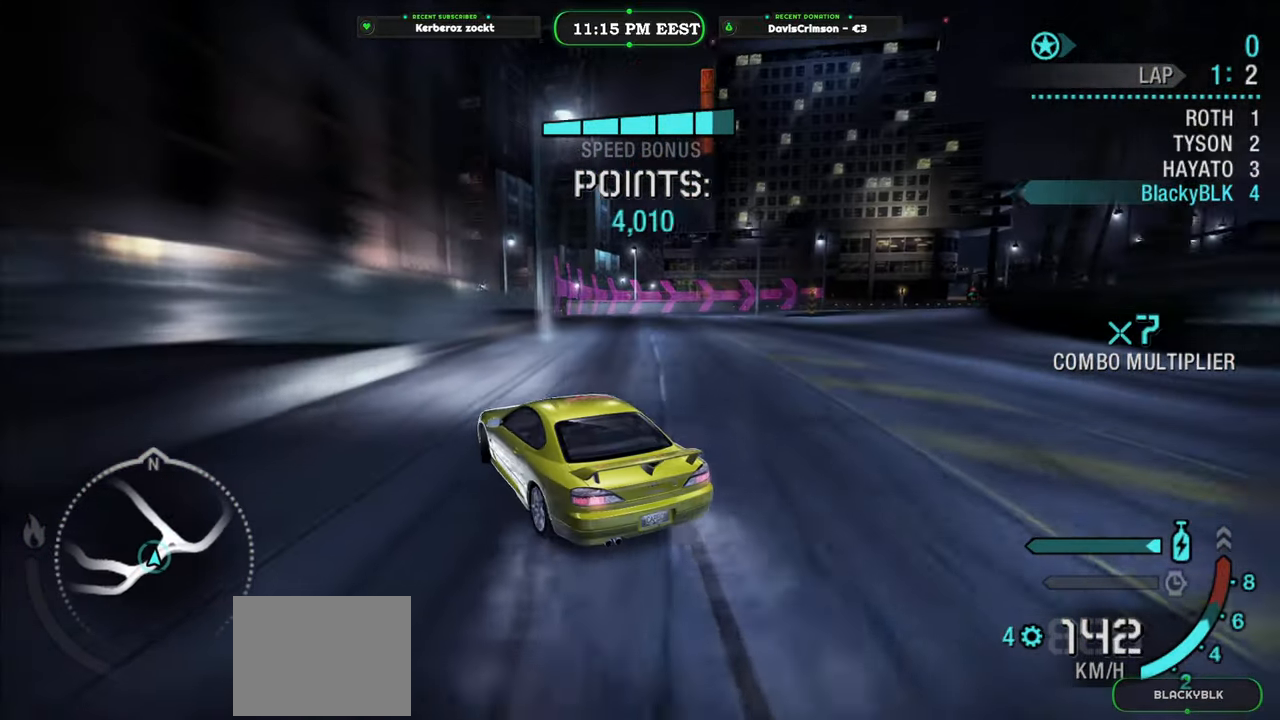
{"buttons": ["R2"], "left_stick": "center", "events": [[50, "left_stick", "center"], [100, "left_stick", "right"], [483, "left_stick", "center"]]}
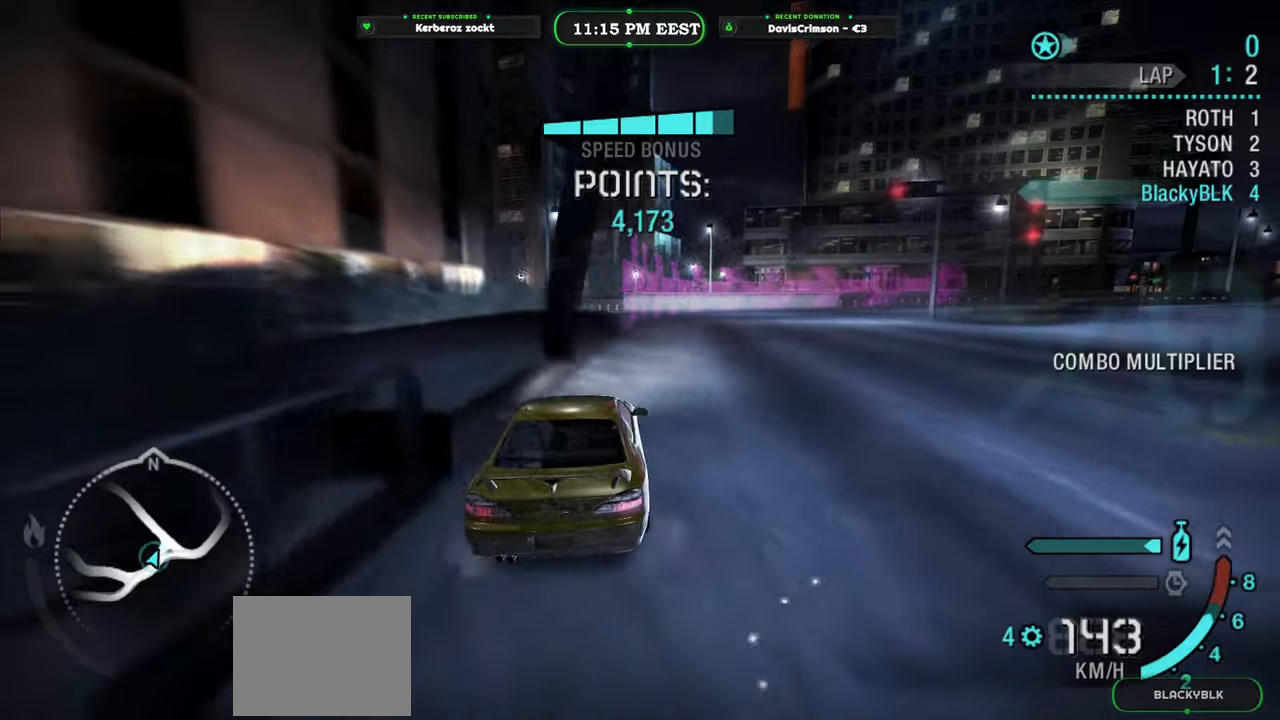
{"buttons": ["R2", "START"], "left_stick": "right", "events": [[300, "left_stick", "right"], [500, "START", "down"]]}
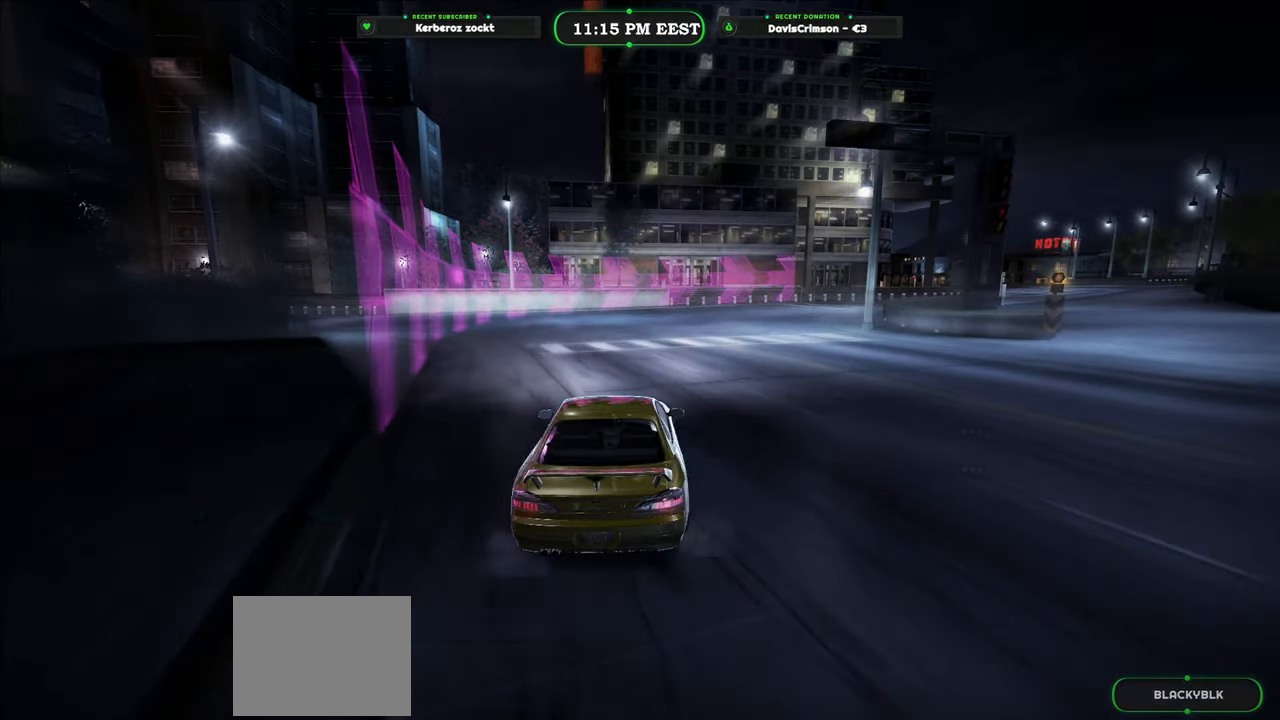
{"buttons": [], "left_stick": "center", "events": [[67, "left_stick", "center"], [83, "R2", "up"], [133, "START", "up"], [333, "B", "down"], [433, "B", "up"]]}
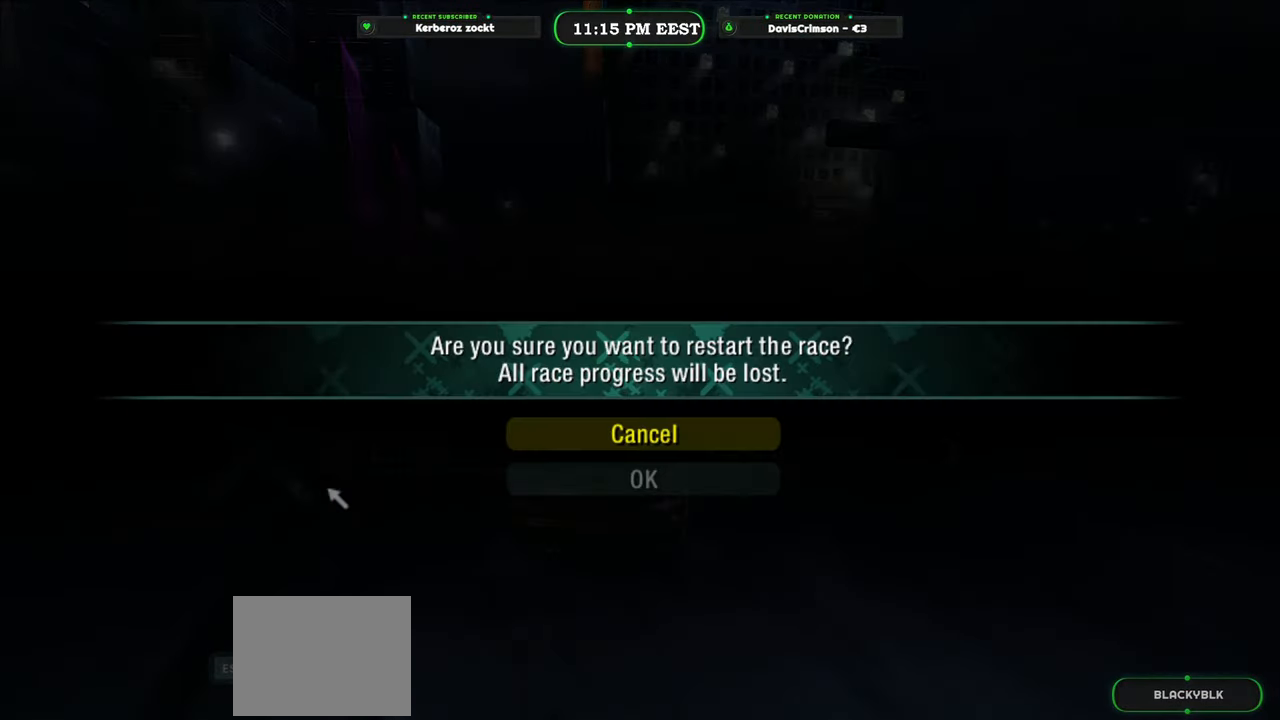
{"buttons": ["R2"], "left_stick": "center", "events": [[133, "DPAD_DOWN", "down"], [233, "DPAD_DOWN", "up"], [267, "B", "down"], [367, "B", "up"], [383, "R2", "down"]]}
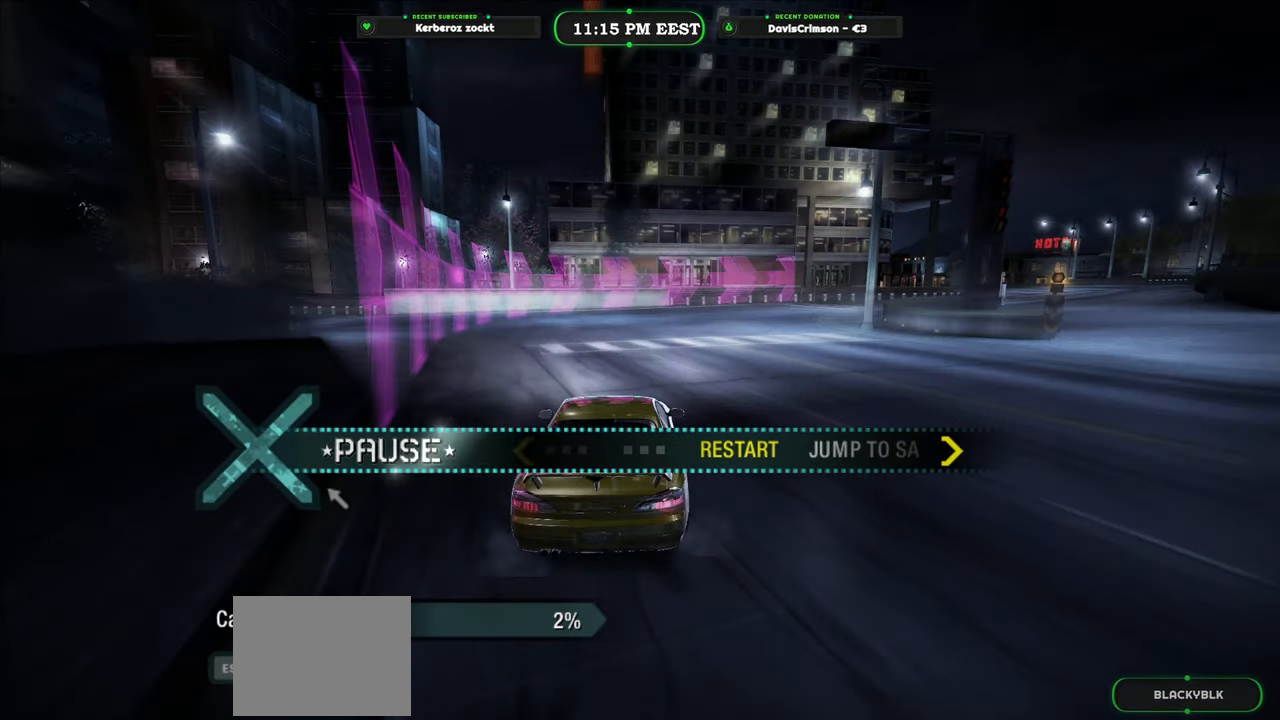
{"buttons": ["R2"], "left_stick": "center", "events": []}
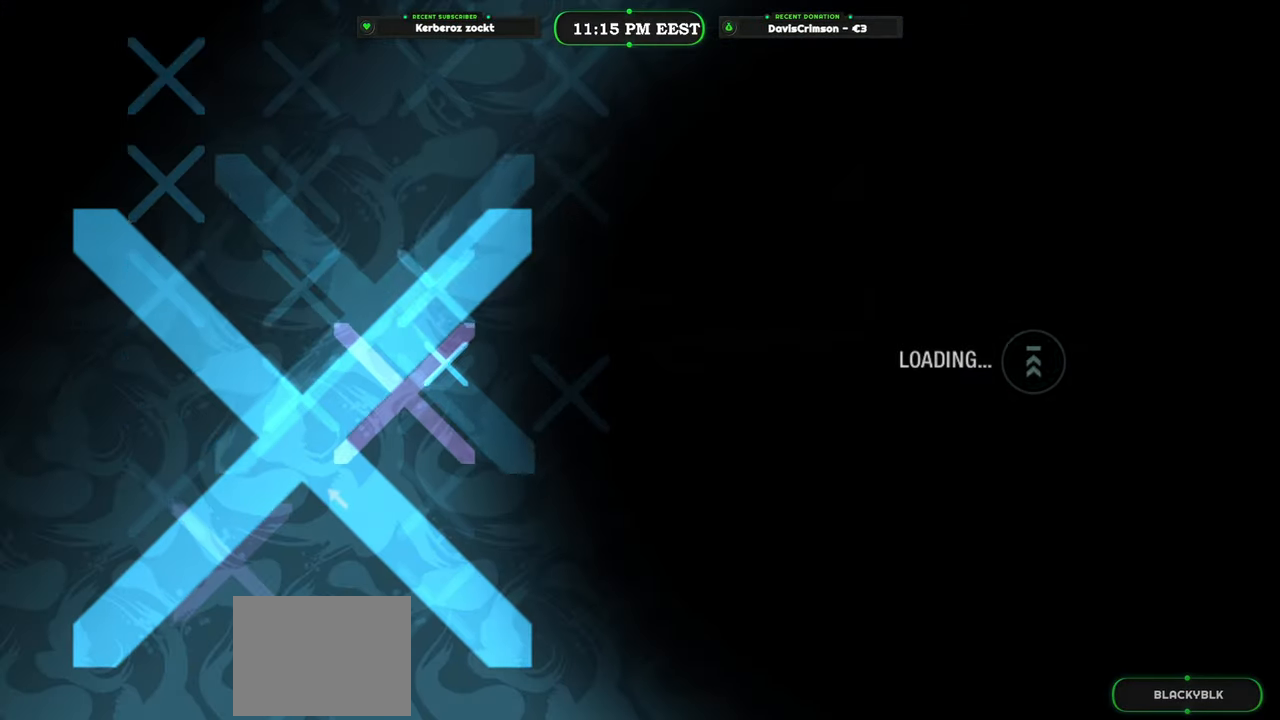
{"buttons": ["L1", "R2"], "left_stick": "center", "events": [[500, "L1", "down"]]}
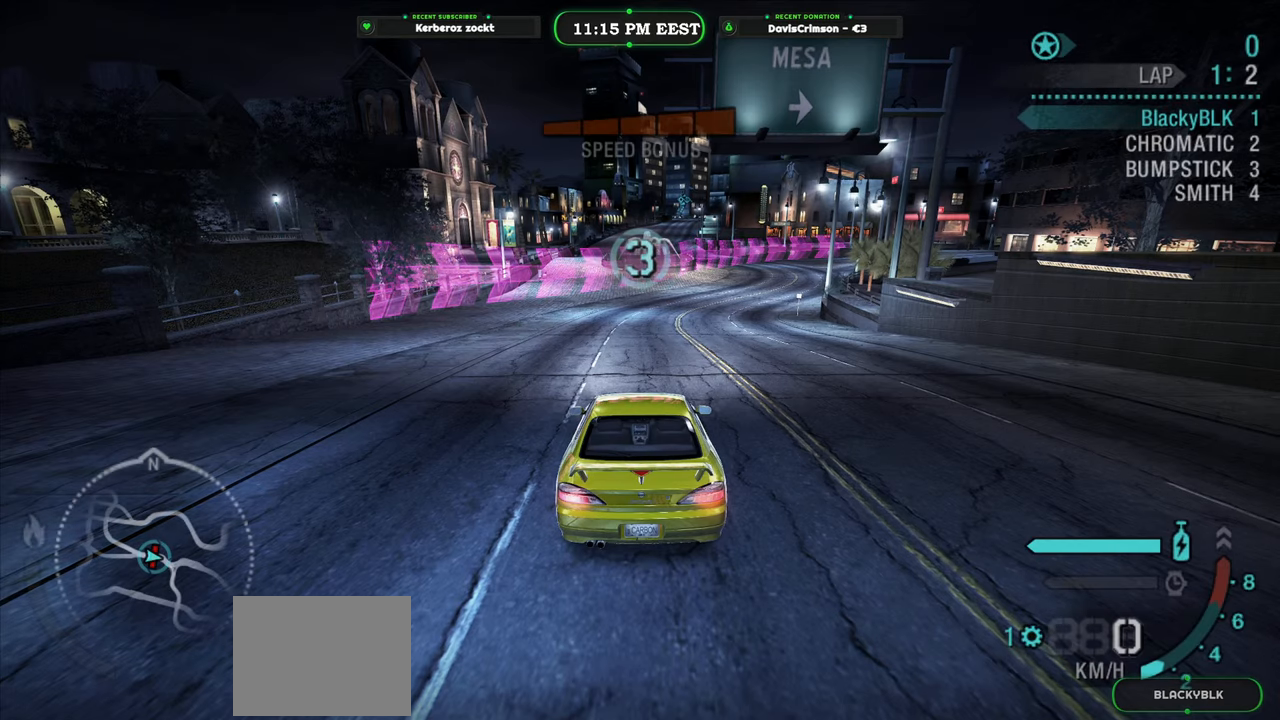
{"buttons": ["R2"], "left_stick": "center", "events": [[17, "L1", "up"]]}
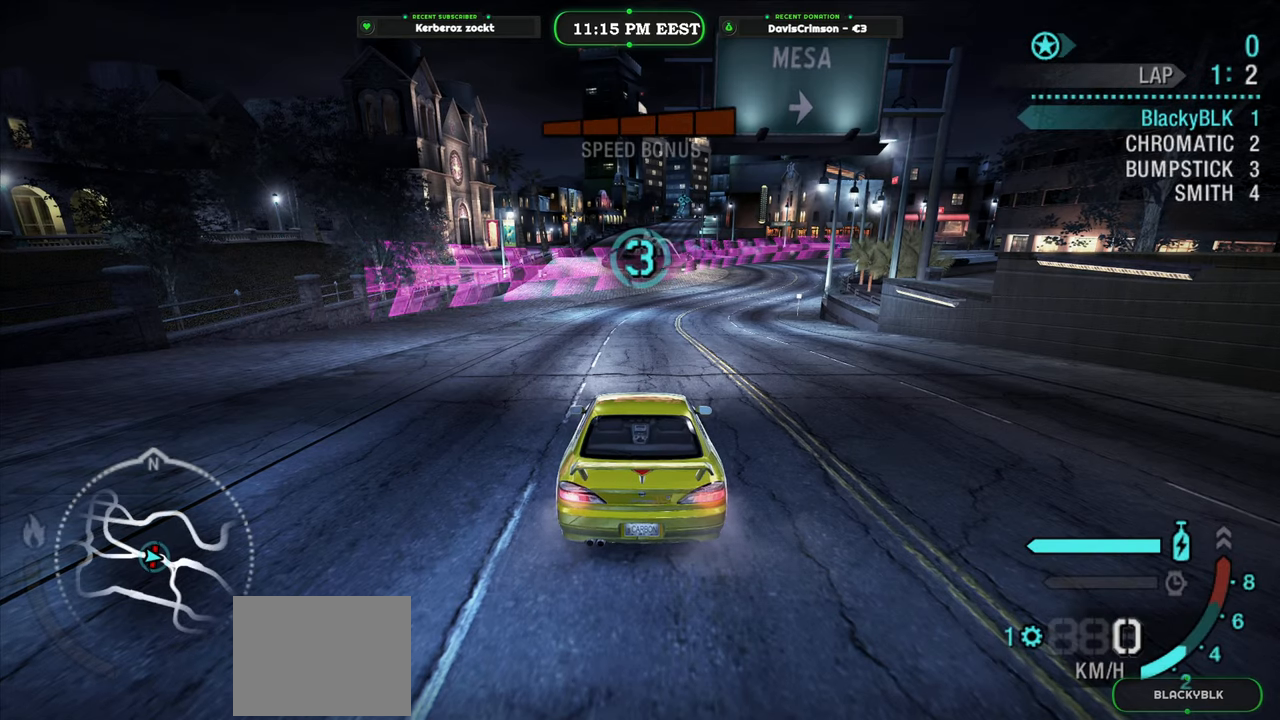
{"buttons": ["R2"], "left_stick": "center", "events": []}
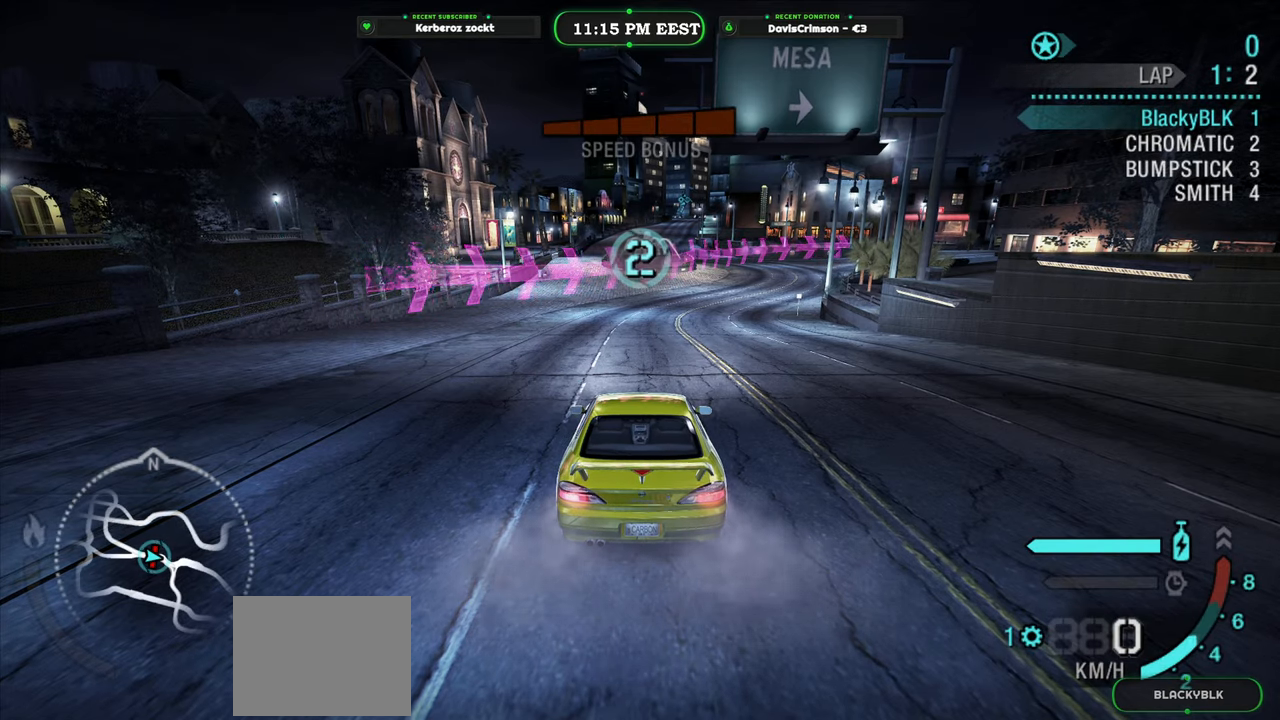
{"buttons": ["R2"], "left_stick": "center", "events": []}
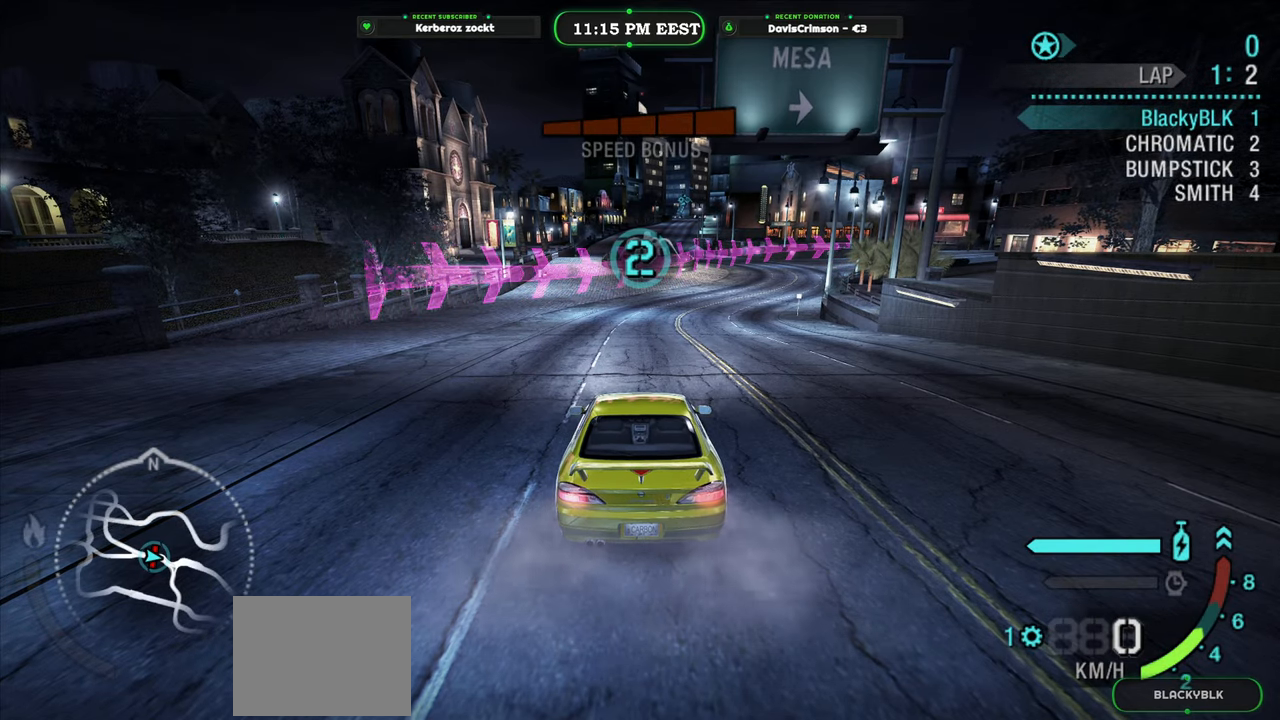
{"buttons": ["R2"], "left_stick": "center", "events": []}
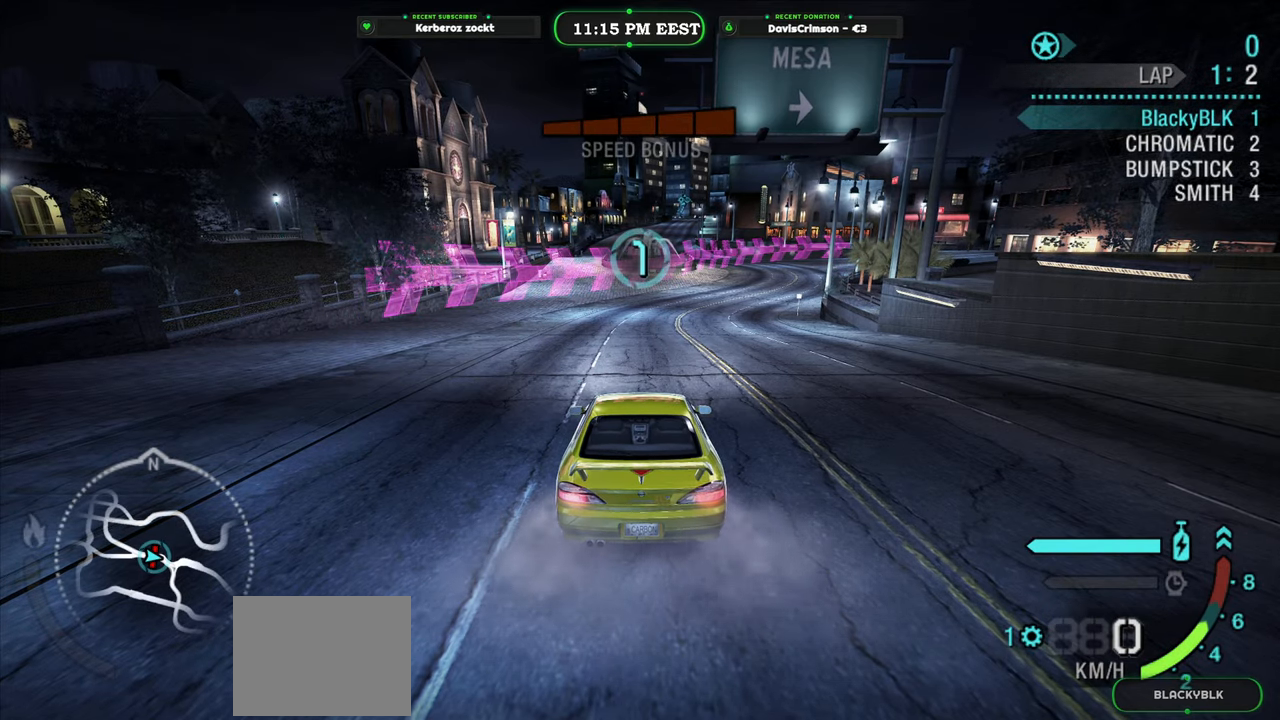
{"buttons": [], "left_stick": "center", "events": [[450, "R2", "up"]]}
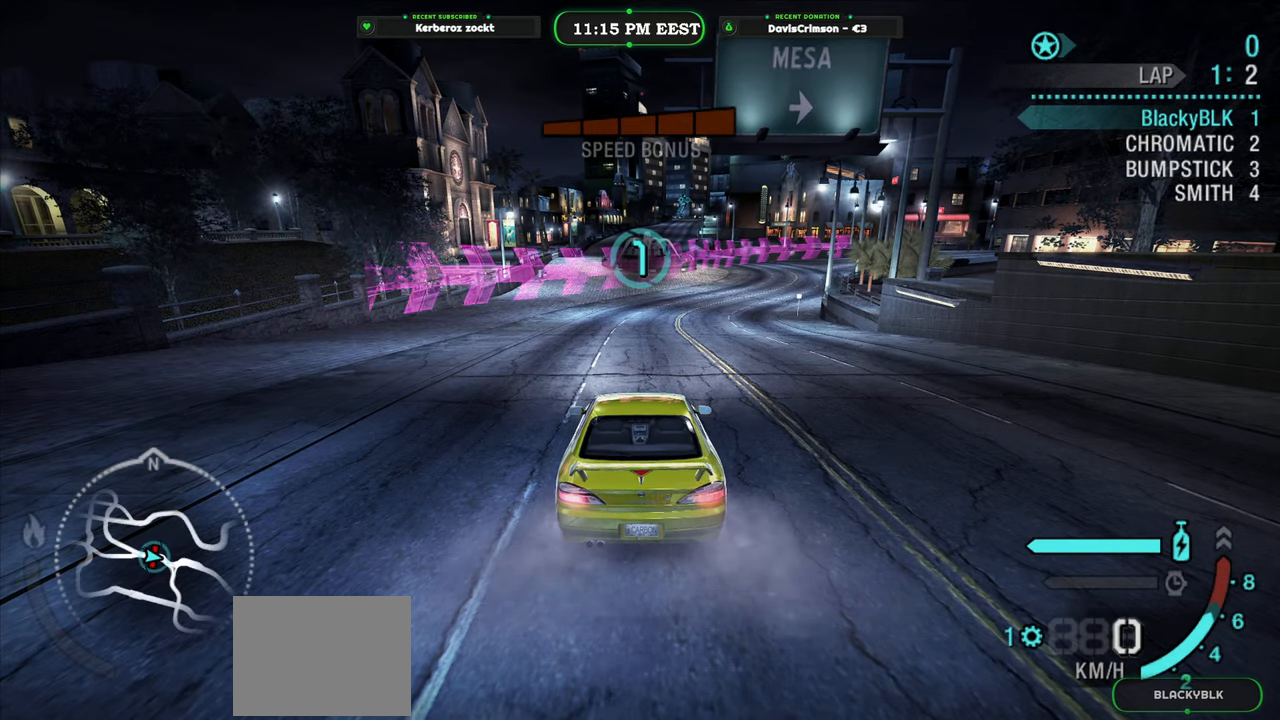
{"buttons": ["R2"], "left_stick": "center", "events": [[150, "R2", "down"]]}
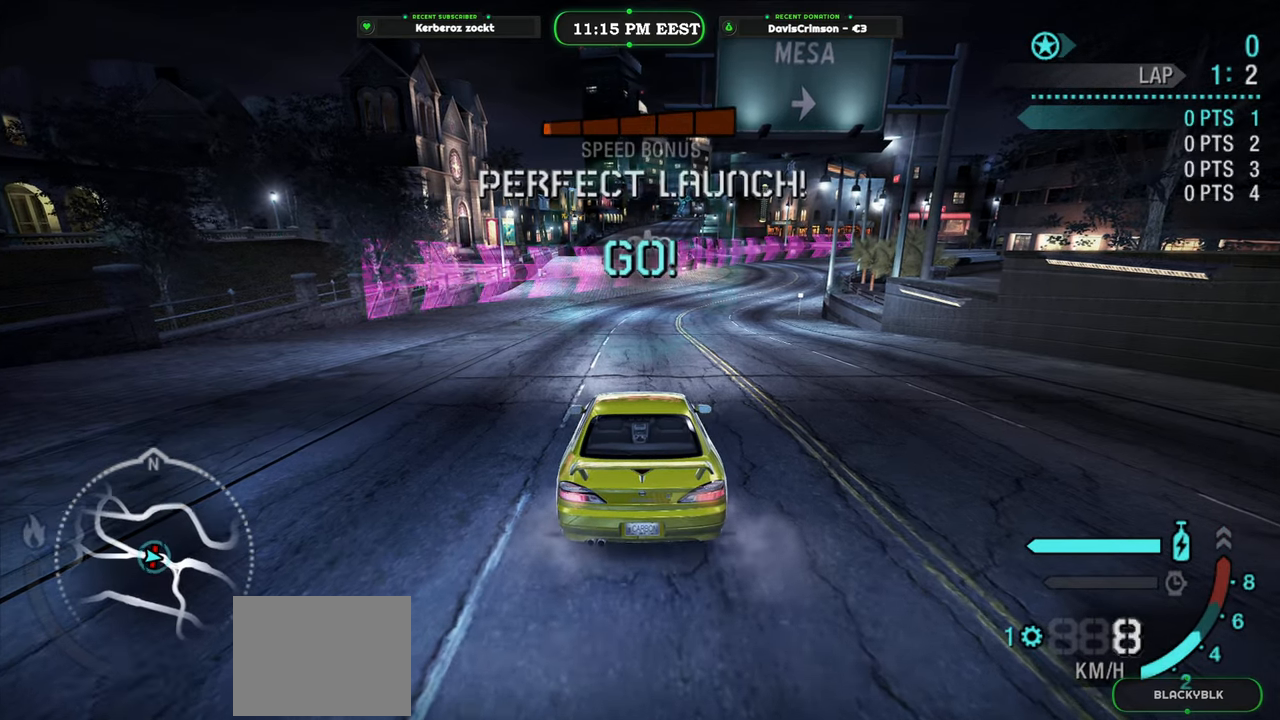
{"buttons": ["R2"], "left_stick": "center", "events": []}
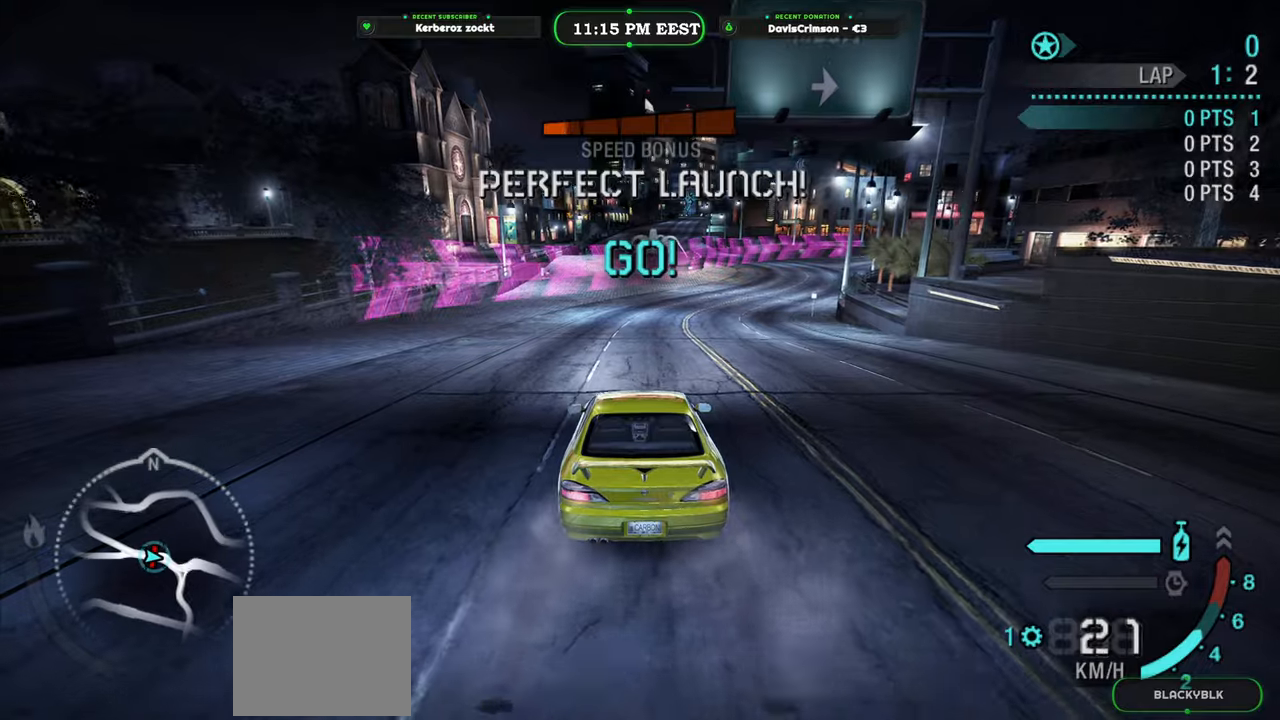
{"buttons": ["R2"], "left_stick": "center", "events": [[33, "left_stick", "right"], [183, "left_stick", "center"]]}
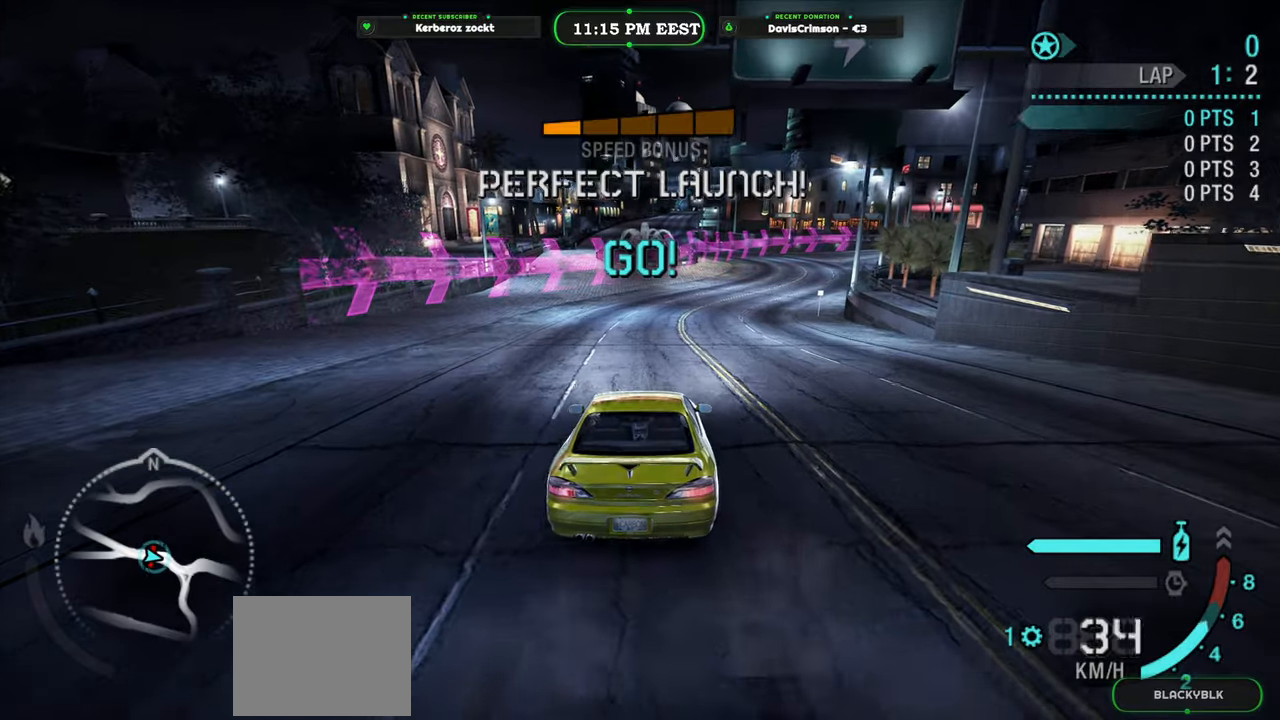
{"buttons": ["R2"], "left_stick": "center", "events": []}
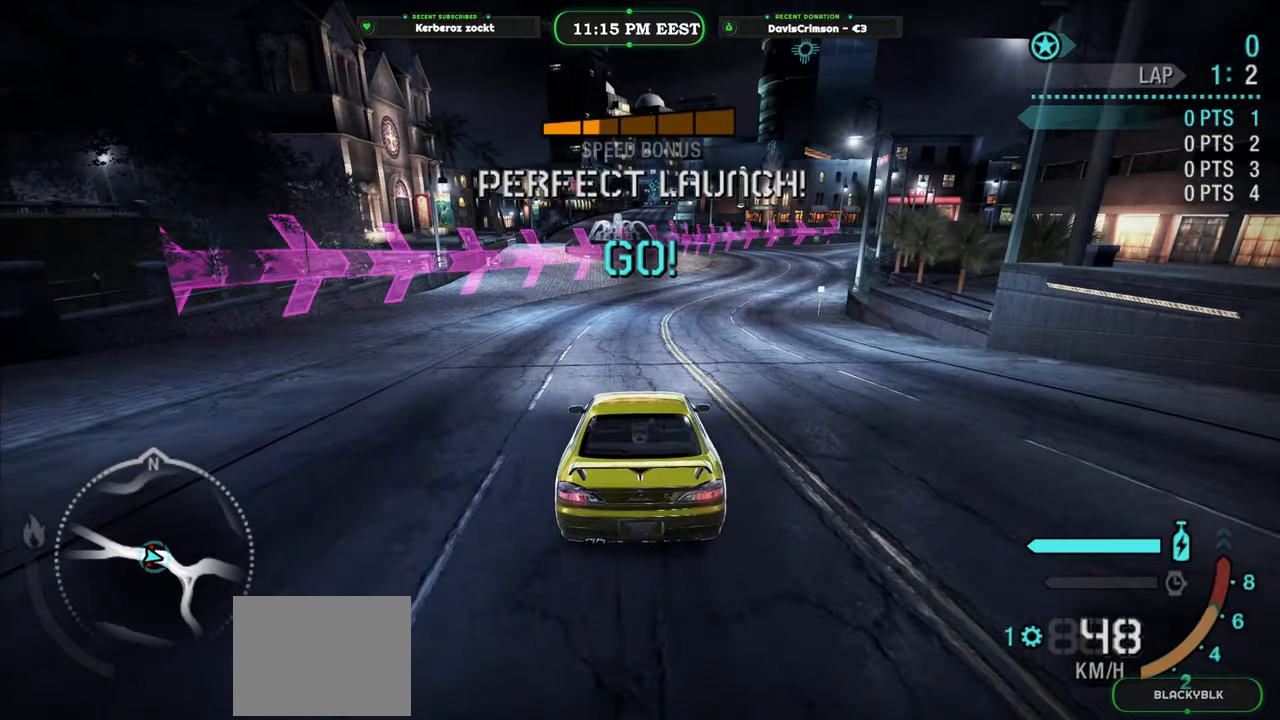
{"buttons": ["R2"], "left_stick": "right", "events": [[250, "B", "down"], [367, "B", "up"], [500, "left_stick", "right"]]}
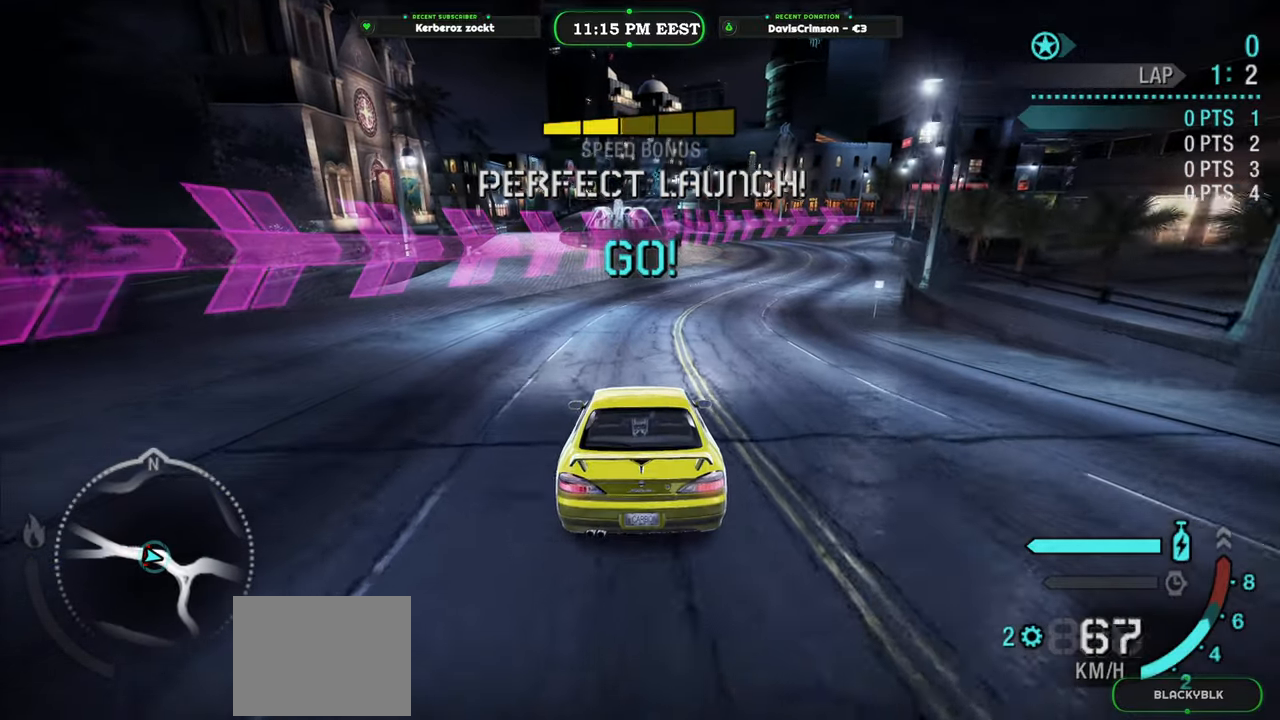
{"buttons": ["Y", "R2"], "left_stick": "center", "events": [[183, "left_stick", "center"], [433, "Y", "down"]]}
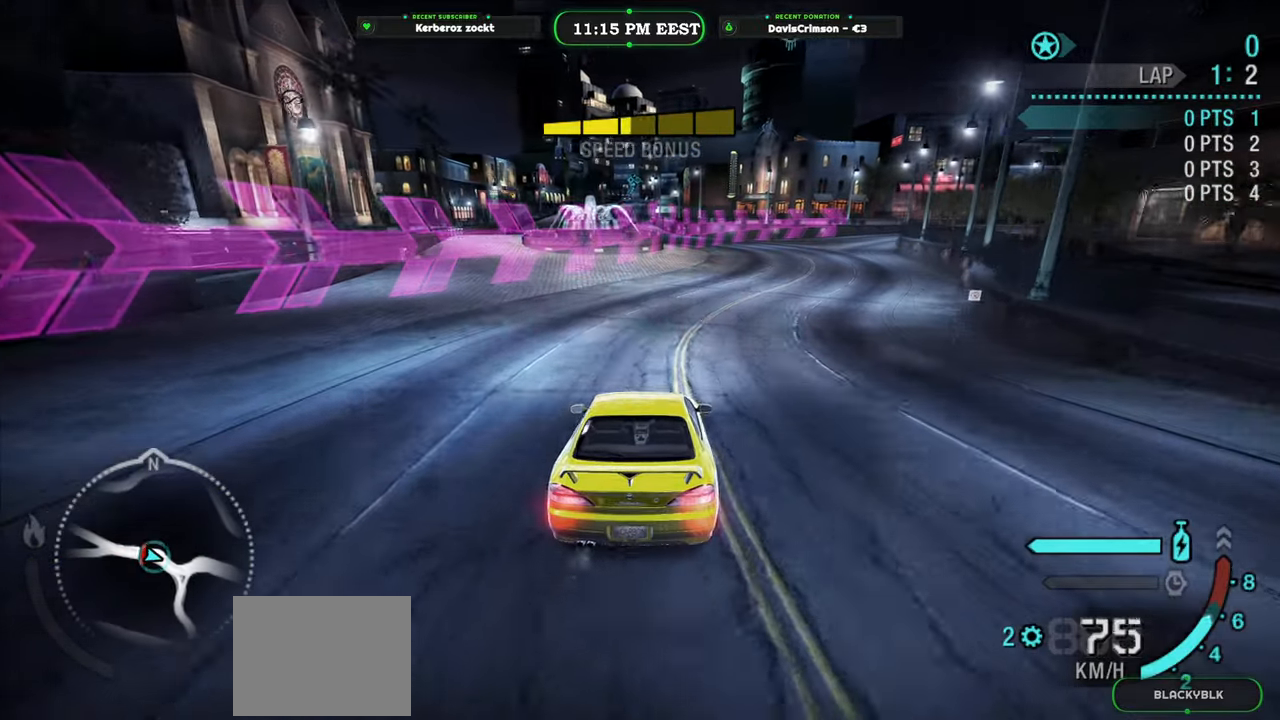
{"buttons": ["Y", "R2"], "left_stick": "center", "events": [[117, "left_stick", "right"], [300, "left_stick", "center"]]}
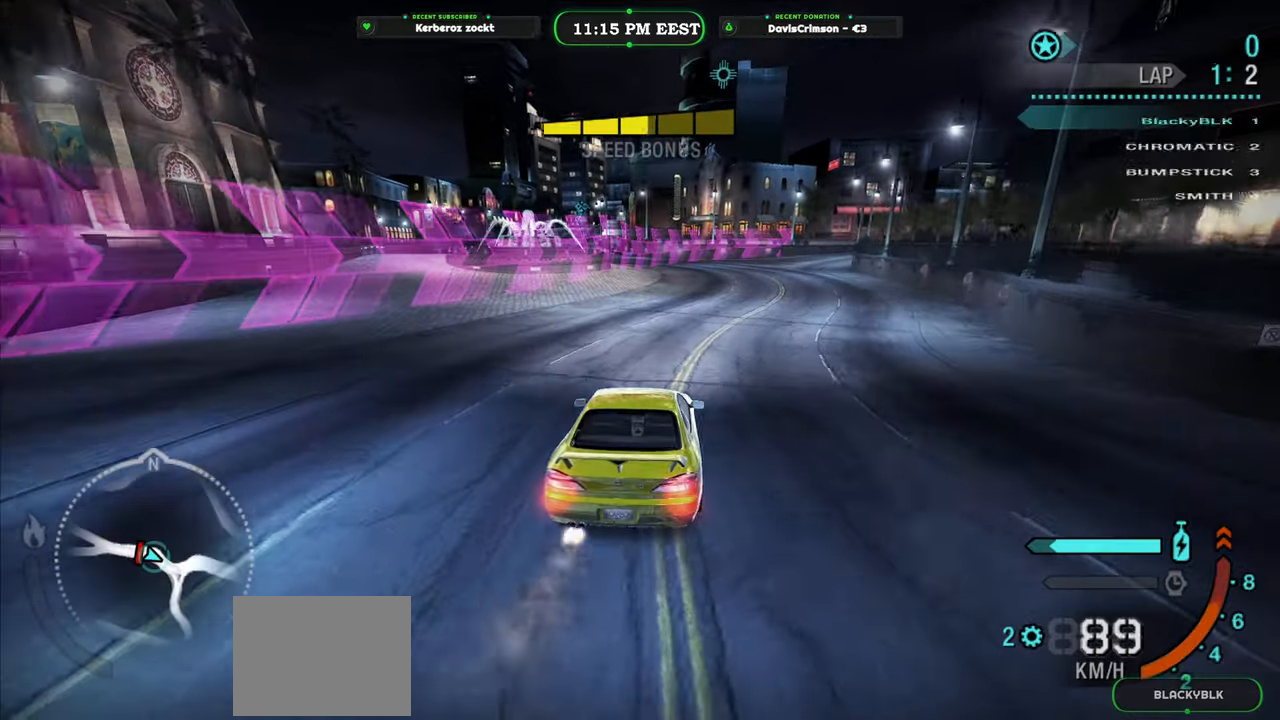
{"buttons": ["R2"], "left_stick": "center", "events": [[317, "B", "down"], [400, "B", "up"], [483, "Y", "up"]]}
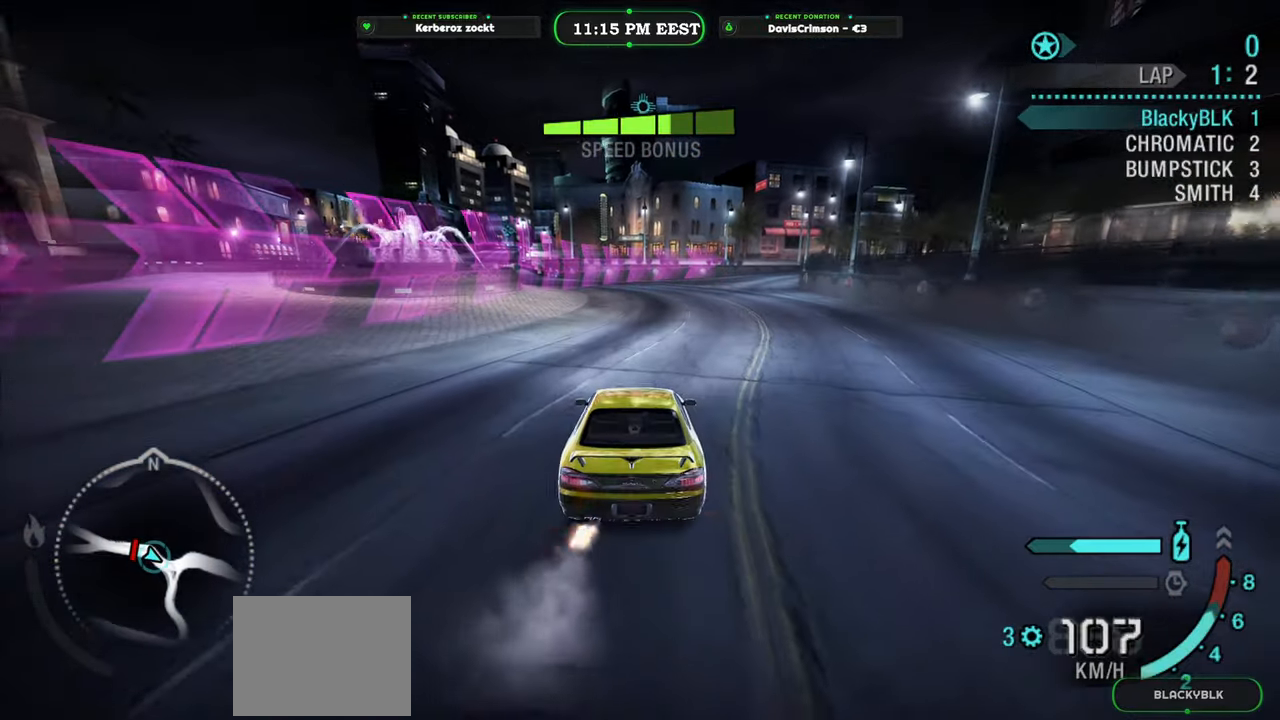
{"buttons": ["R2"], "left_stick": "right", "events": [[100, "left_stick", "right"], [283, "left_stick", "center"], [483, "left_stick", "right"]]}
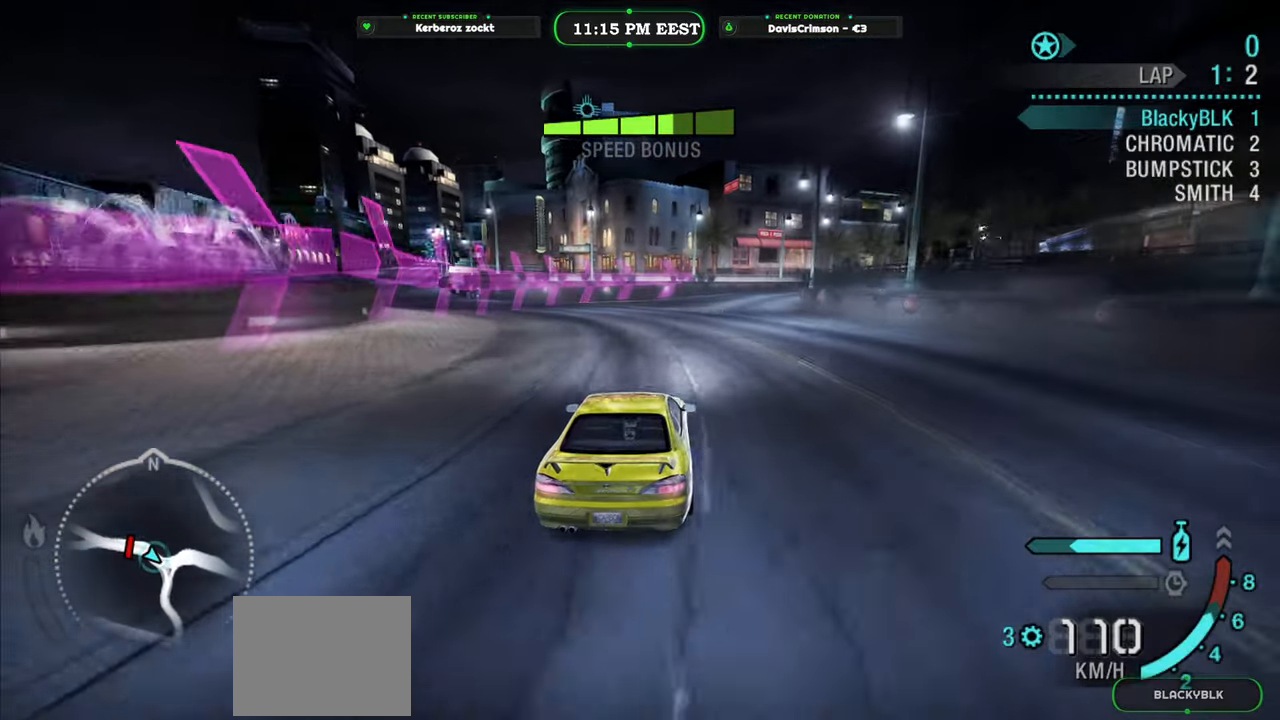
{"buttons": ["R2"], "left_stick": "center", "events": [[83, "left_stick", "center"]]}
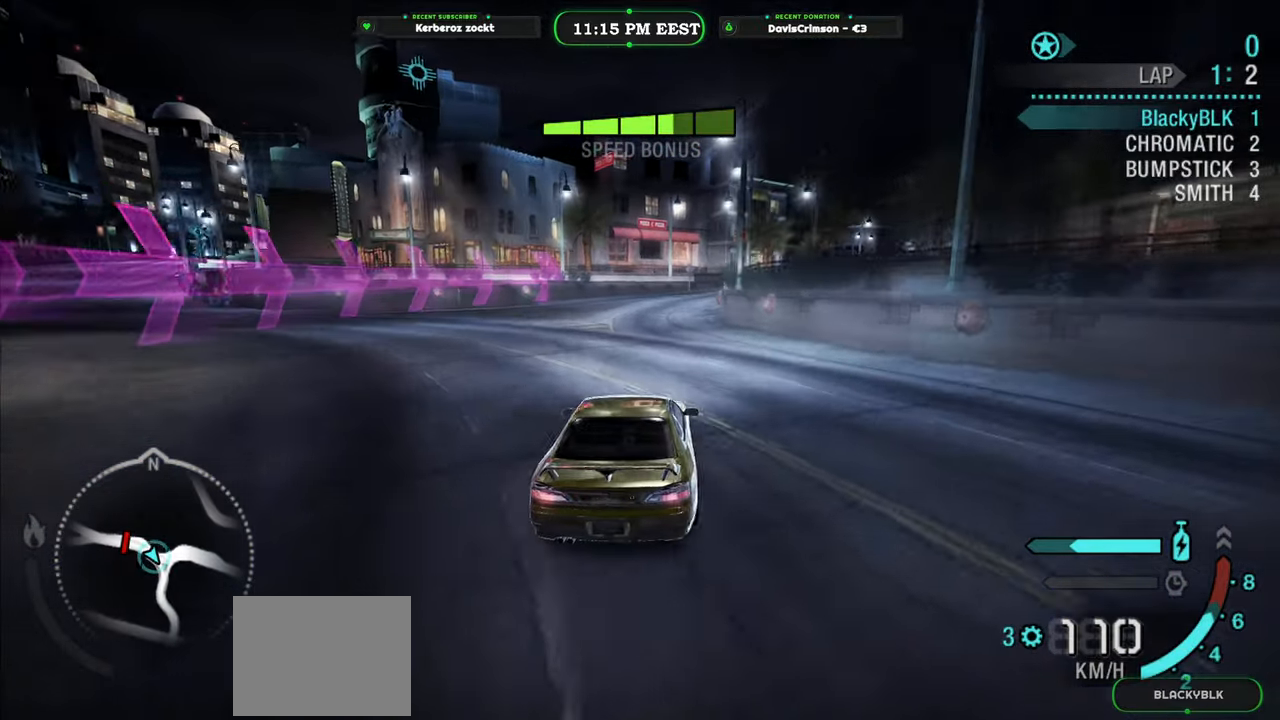
{"buttons": ["R2"], "left_stick": "center", "events": []}
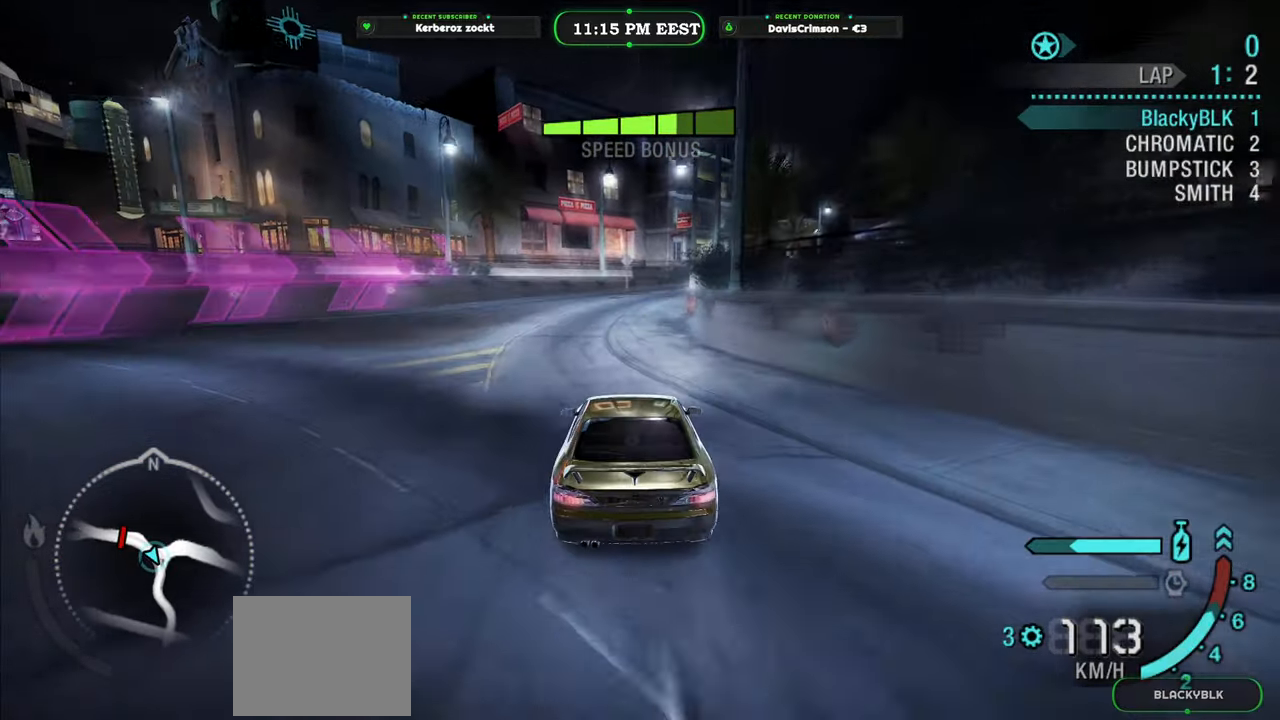
{"buttons": ["R2"], "left_stick": "center", "events": [[233, "left_stick", "right"], [450, "left_stick", "center"]]}
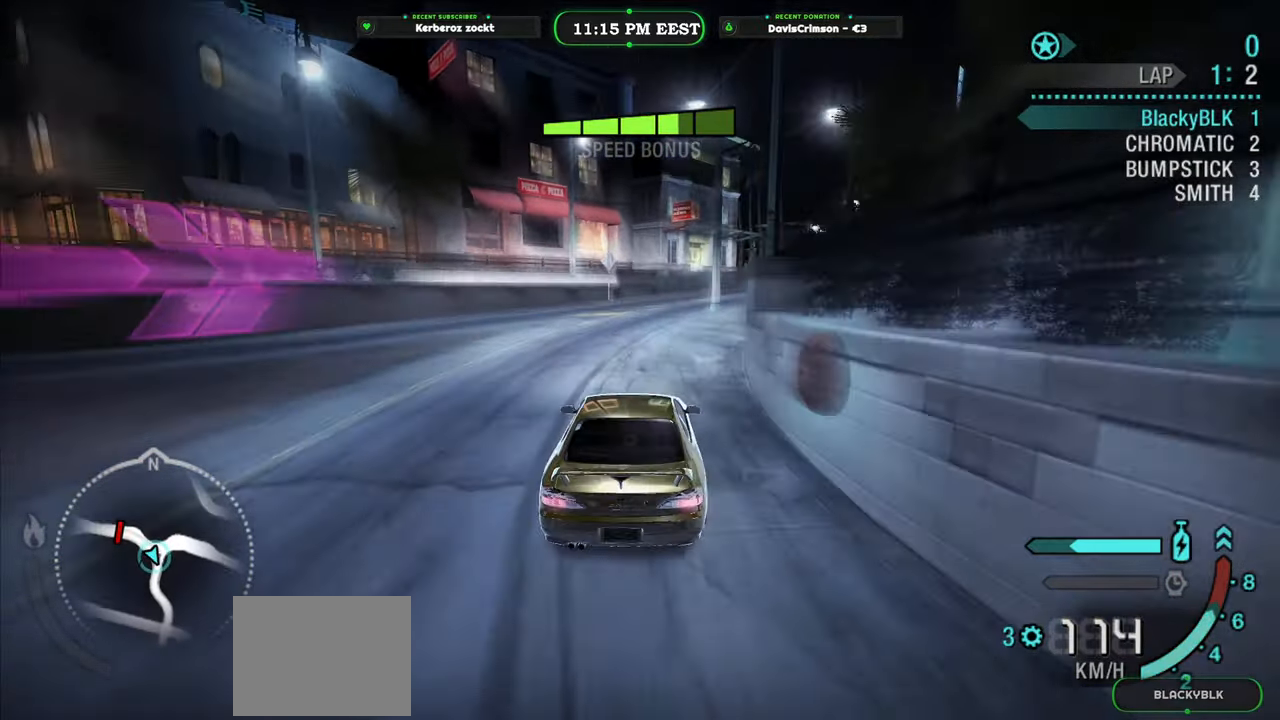
{"buttons": ["R2"], "left_stick": "right", "events": [[333, "left_stick", "right"]]}
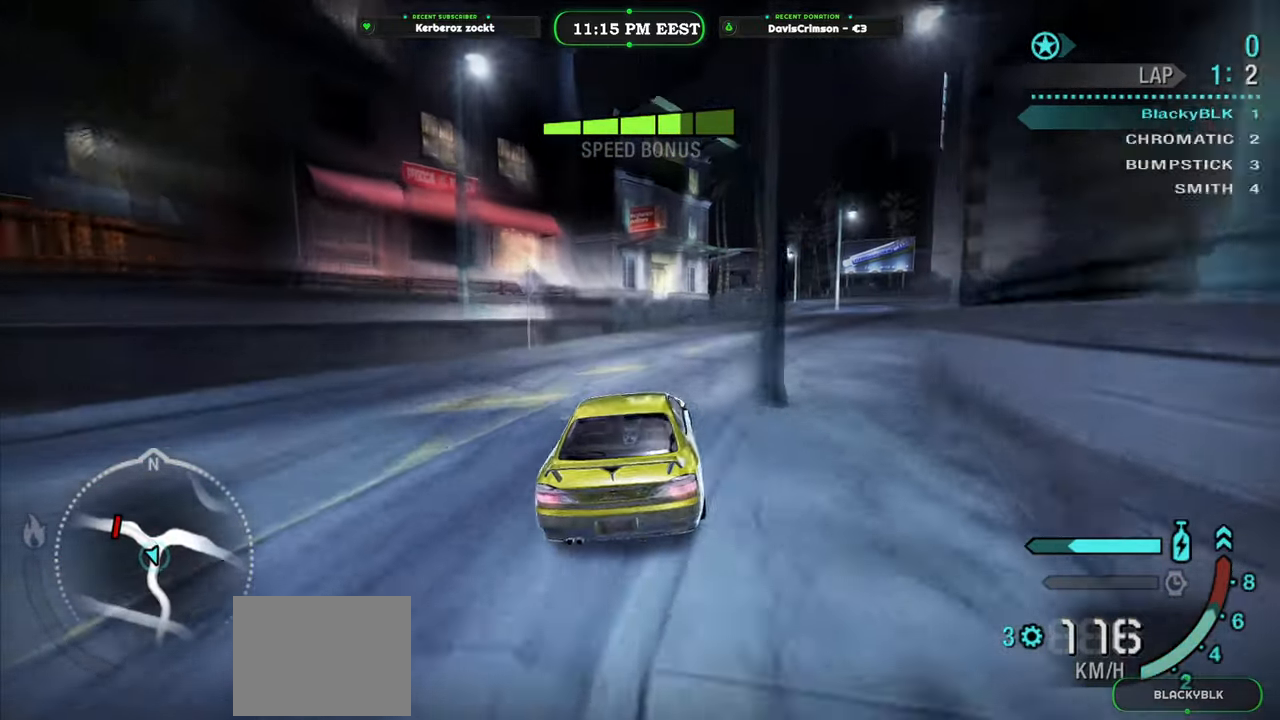
{"buttons": ["R2"], "left_stick": "center", "events": [[150, "left_stick", "center"]]}
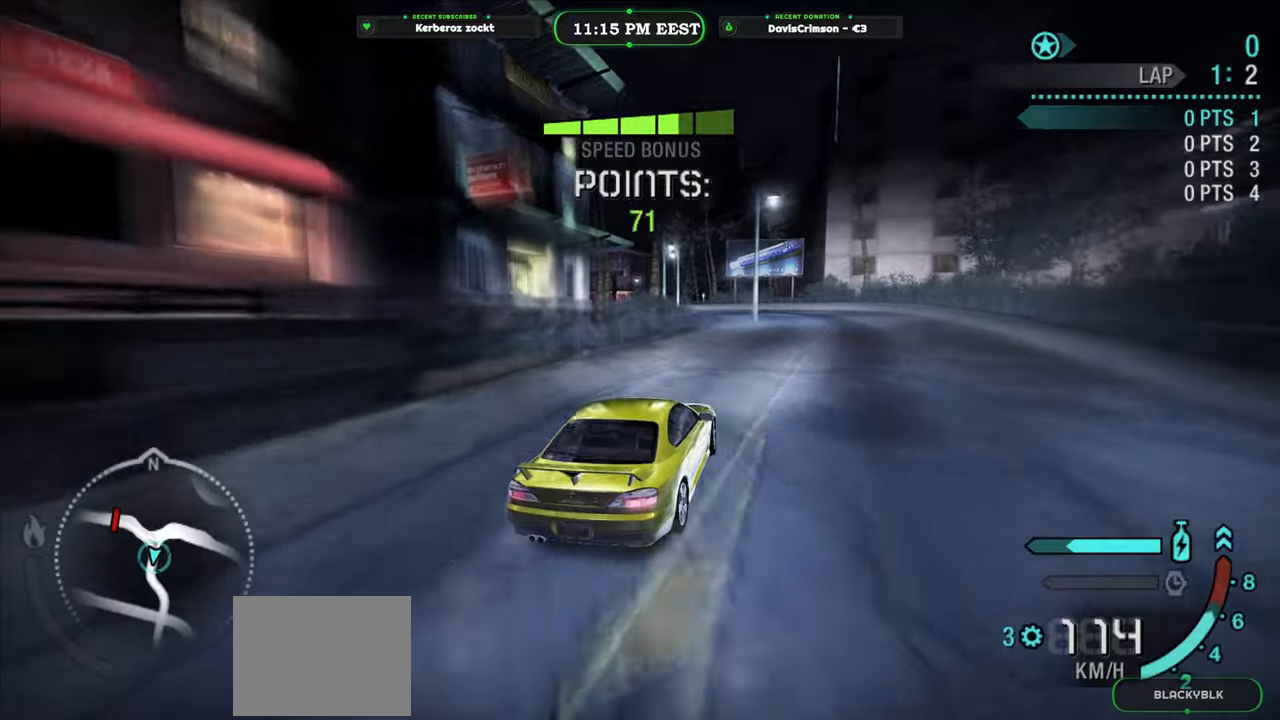
{"buttons": ["R2"], "left_stick": "center", "events": []}
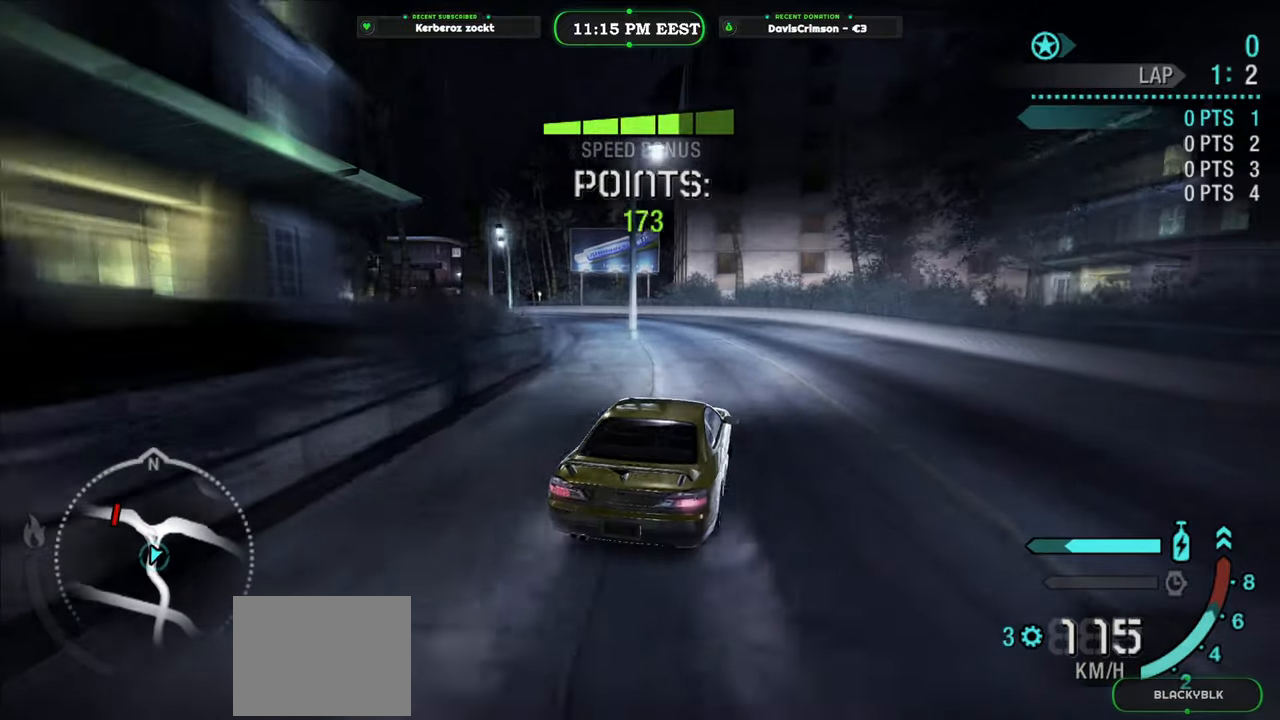
{"buttons": ["R2"], "left_stick": "left", "events": [[67, "left_stick", "left"], [317, "left_stick", "center"], [433, "left_stick", "left"]]}
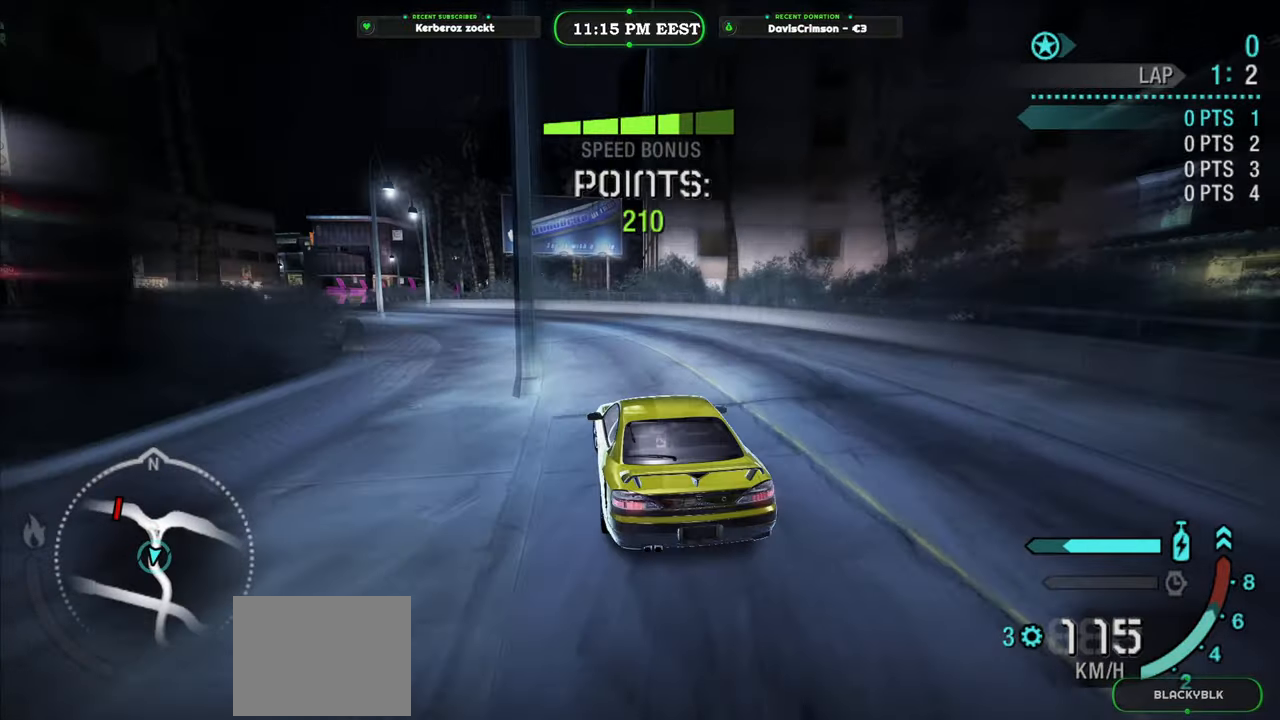
{"buttons": ["R2"], "left_stick": "right", "events": [[167, "left_stick", "center"], [400, "left_stick", "right"]]}